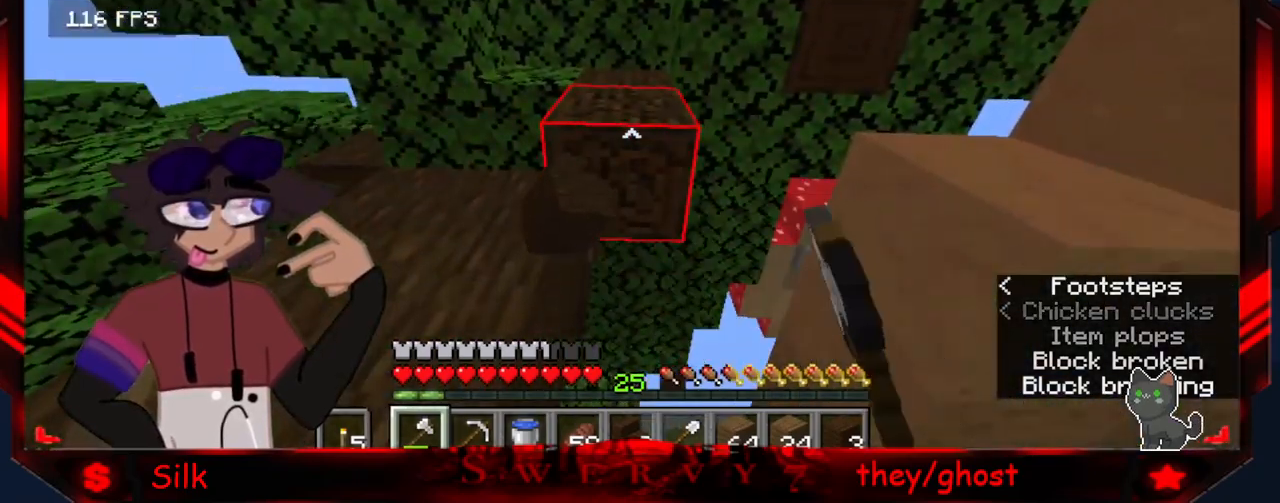
Gameplay with keyboard and mouse; each line is a JSON object with the keys and mouse buttons held at the frame after it. "events" lists presses ("down") and releases ("up") of "a", "d", "s", "mouse_left" and "mouse_right" between this image and that frame as [ms after this image, input, new state], when the widget could be followed in between. "mouse_left", "mouse_right" = the "left", "right" buttons of the "mouse" list. No other keys are recorded. Fast repeated clicks can show as one long hold. Mouse movement is not recorded.
{"keys": [], "mouse": ["left"], "events": []}
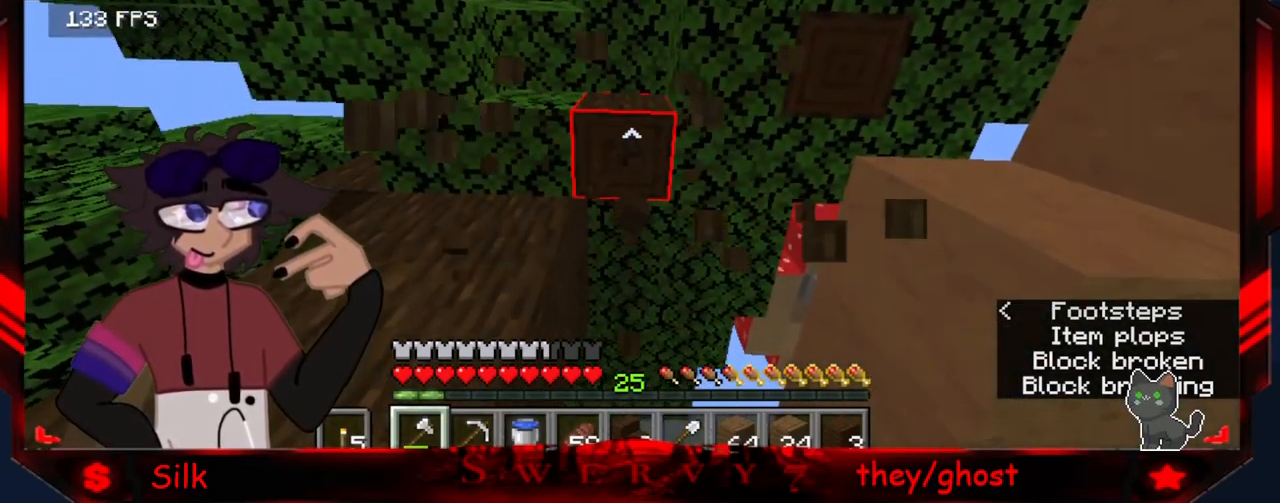
{"keys": [], "mouse": ["left"], "events": []}
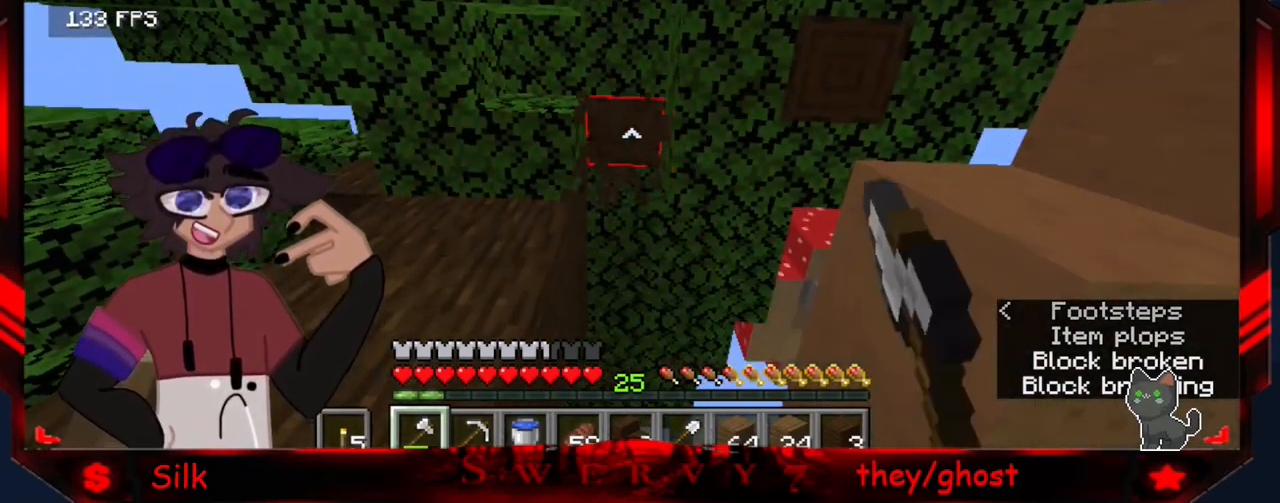
{"keys": [], "mouse": ["left"], "events": []}
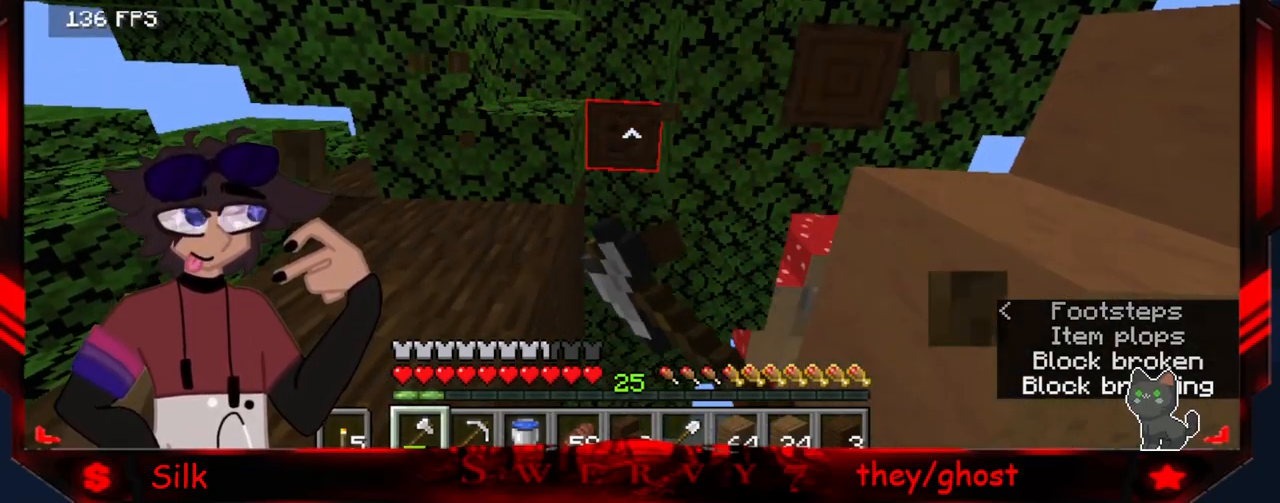
{"keys": [], "mouse": ["left"], "events": []}
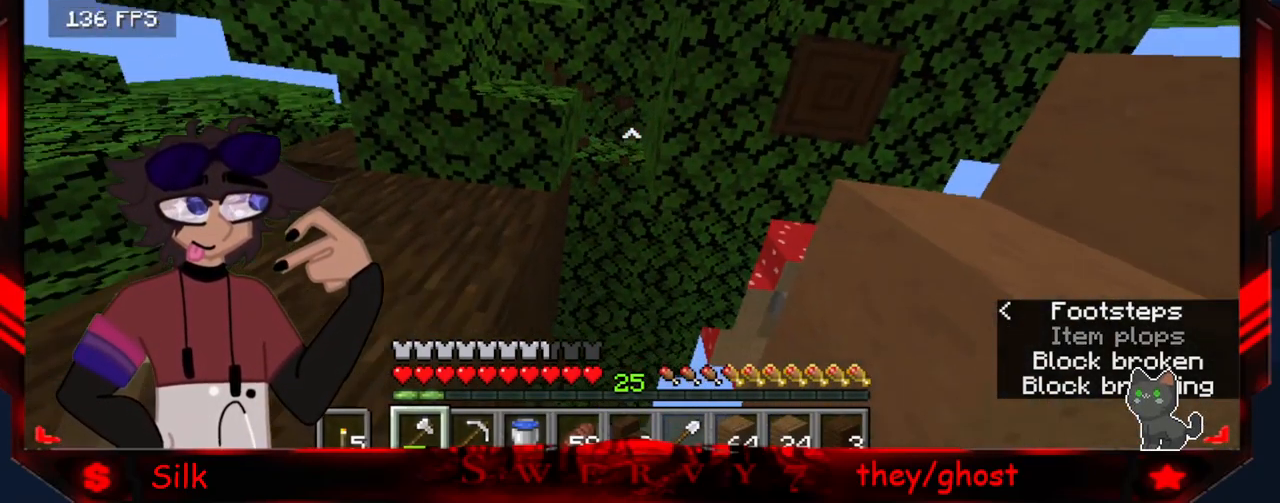
{"keys": ["d"], "mouse": ["left"], "events": [[50, "d", "down"], [67, "mouse_left", "up"], [267, "mouse_left", "down"]]}
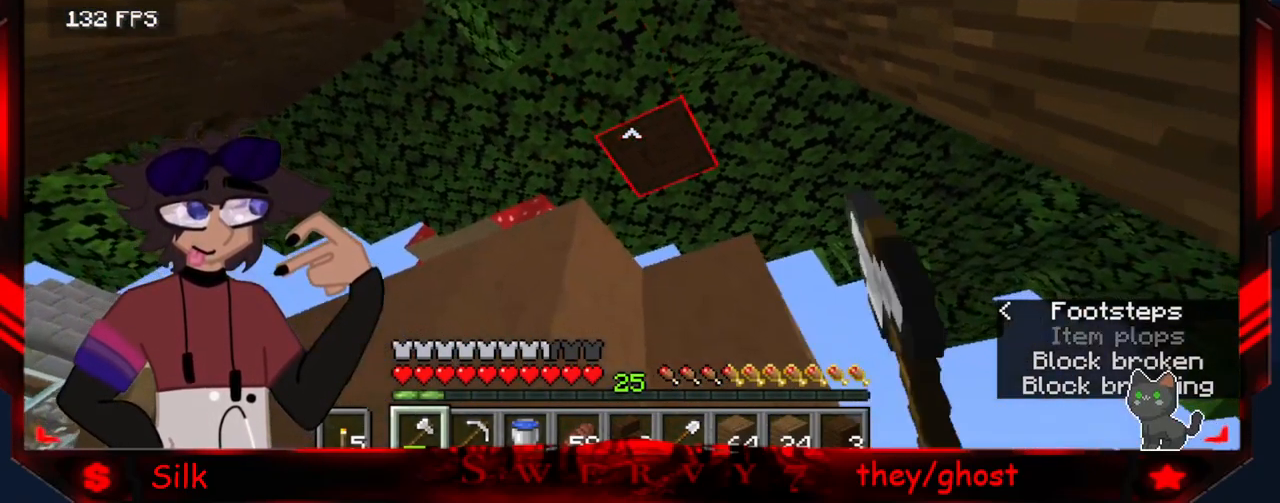
{"keys": [], "mouse": ["left"], "events": [[117, "d", "up"]]}
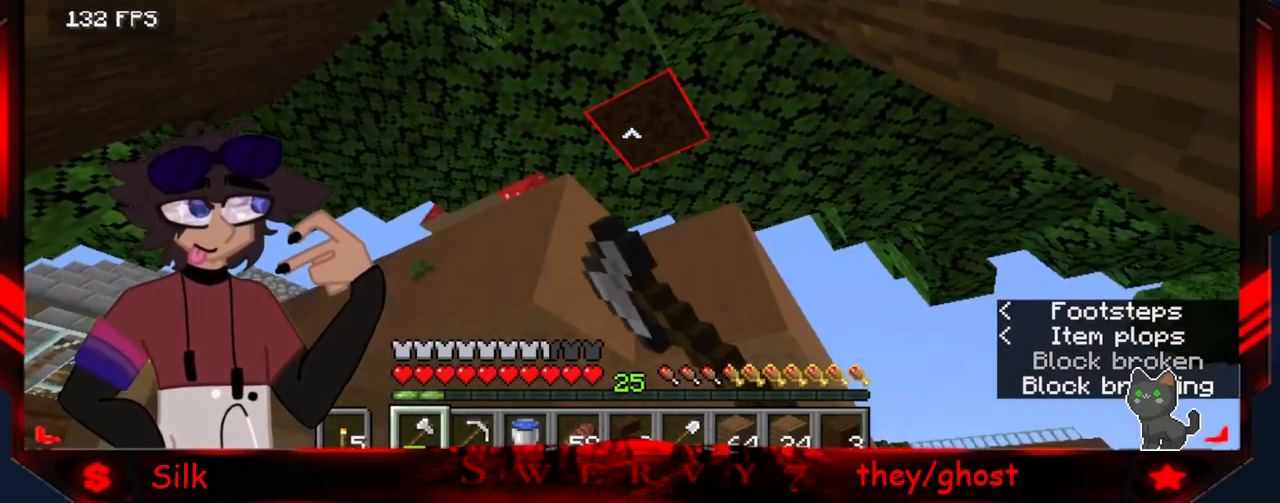
{"keys": ["d"], "mouse": ["left"], "events": [[267, "mouse_left", "up"], [333, "d", "down"], [500, "mouse_left", "down"]]}
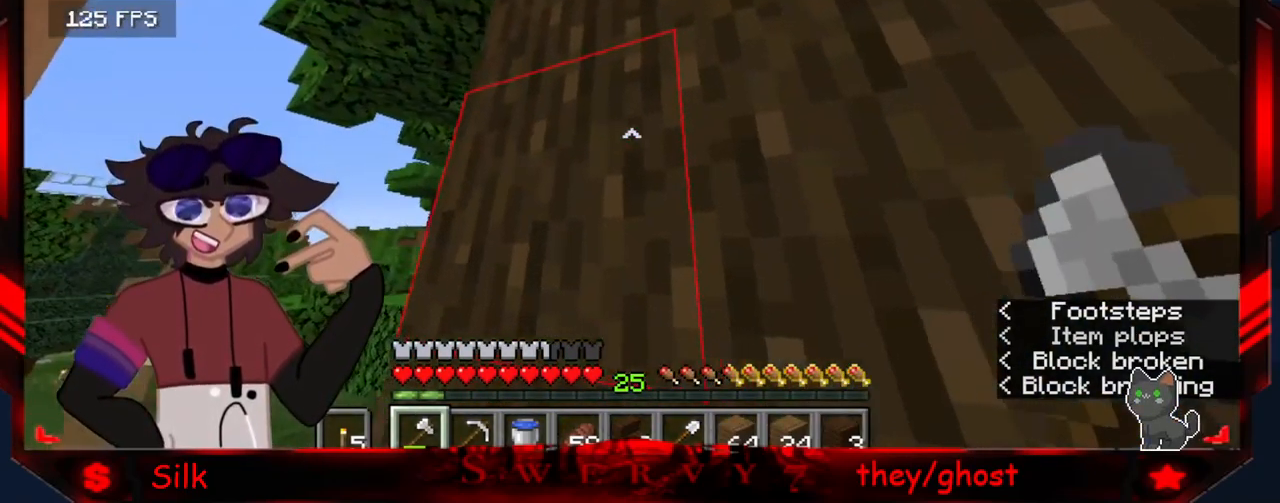
{"keys": ["d"], "mouse": ["left"], "events": []}
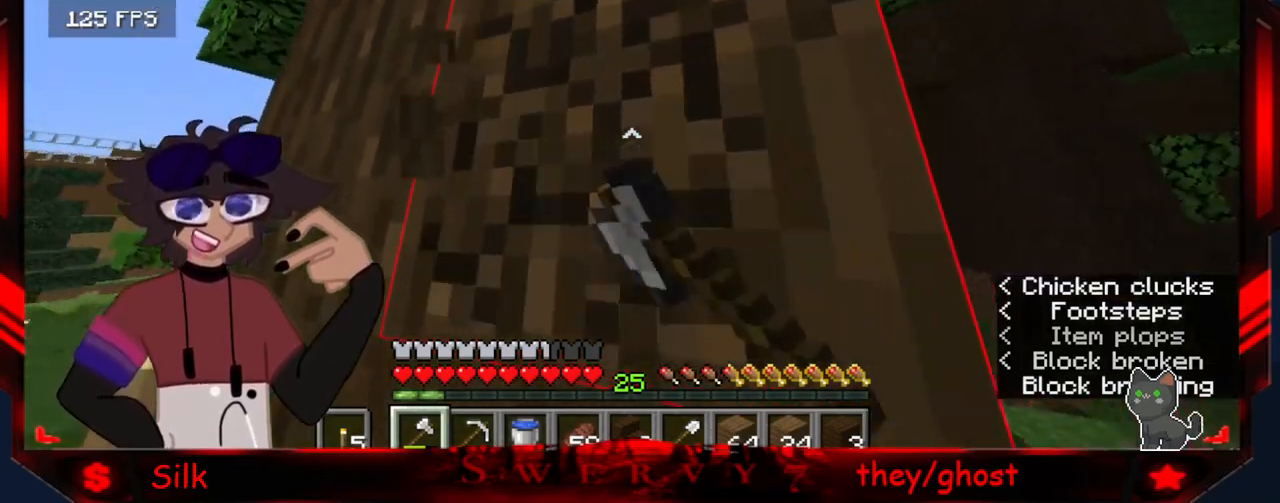
{"keys": ["d"], "mouse": ["left"], "events": []}
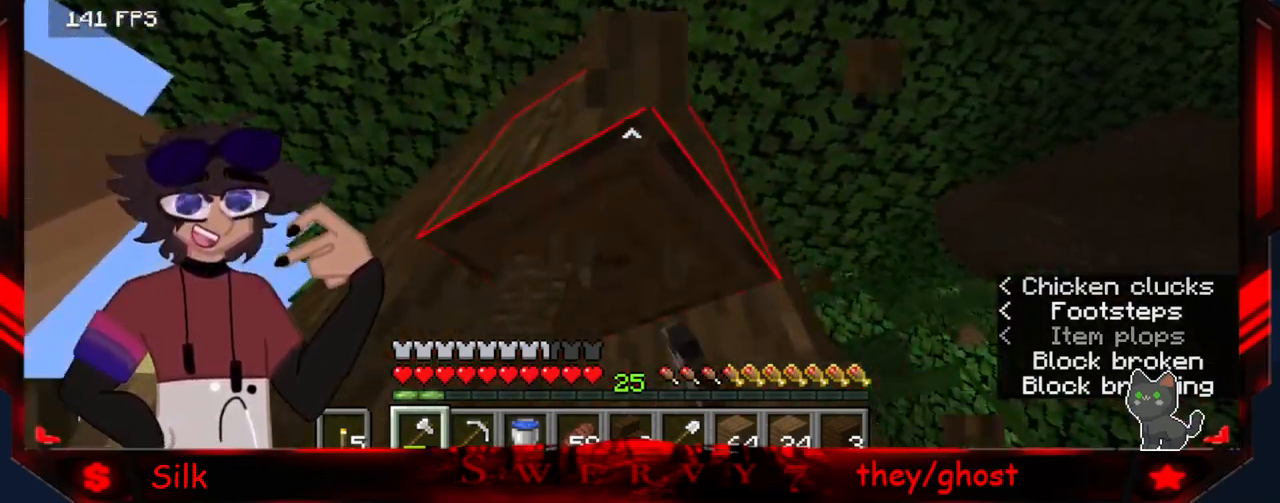
{"keys": [], "mouse": ["left"], "events": [[400, "d", "up"]]}
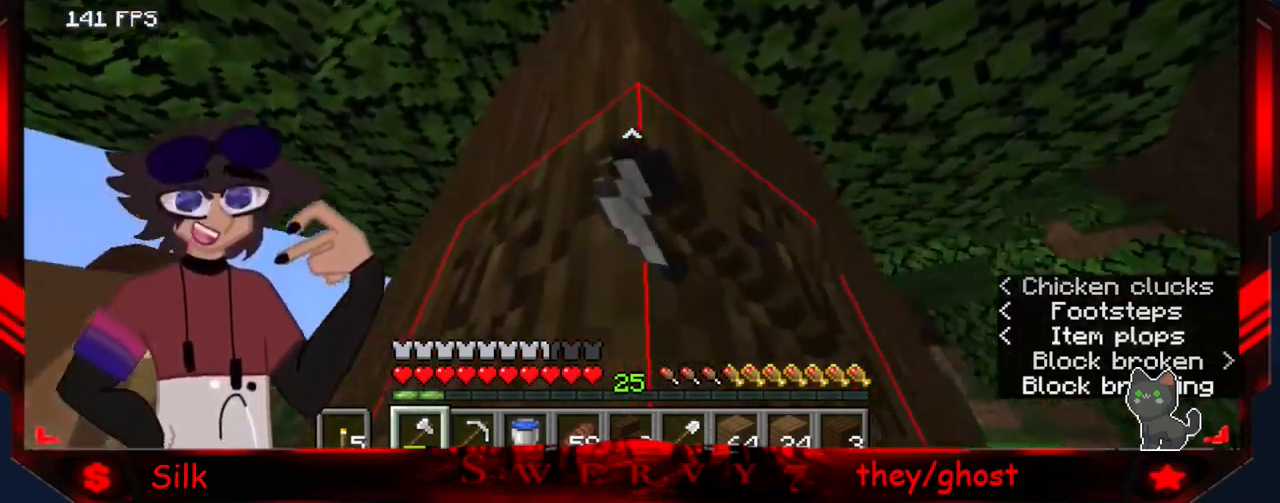
{"keys": [], "mouse": ["left"], "events": []}
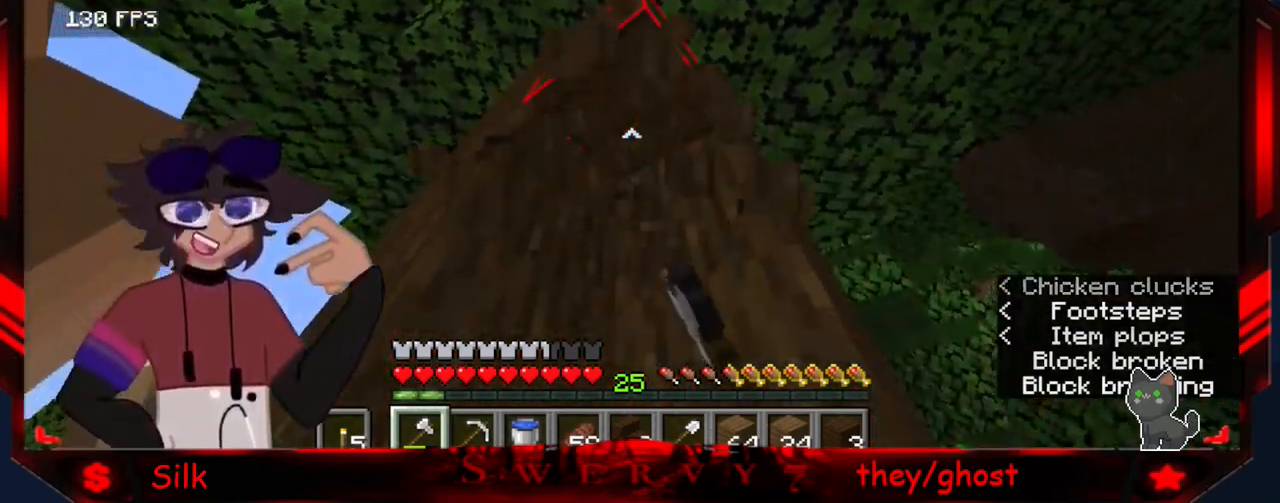
{"keys": [], "mouse": ["left"], "events": []}
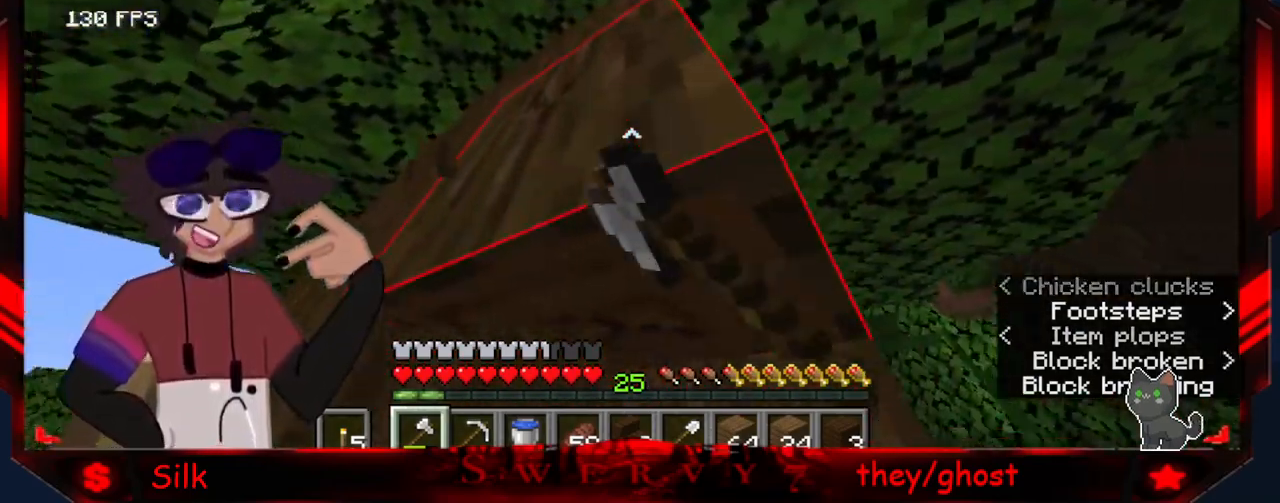
{"keys": ["d"], "mouse": ["left"], "events": [[450, "d", "down"]]}
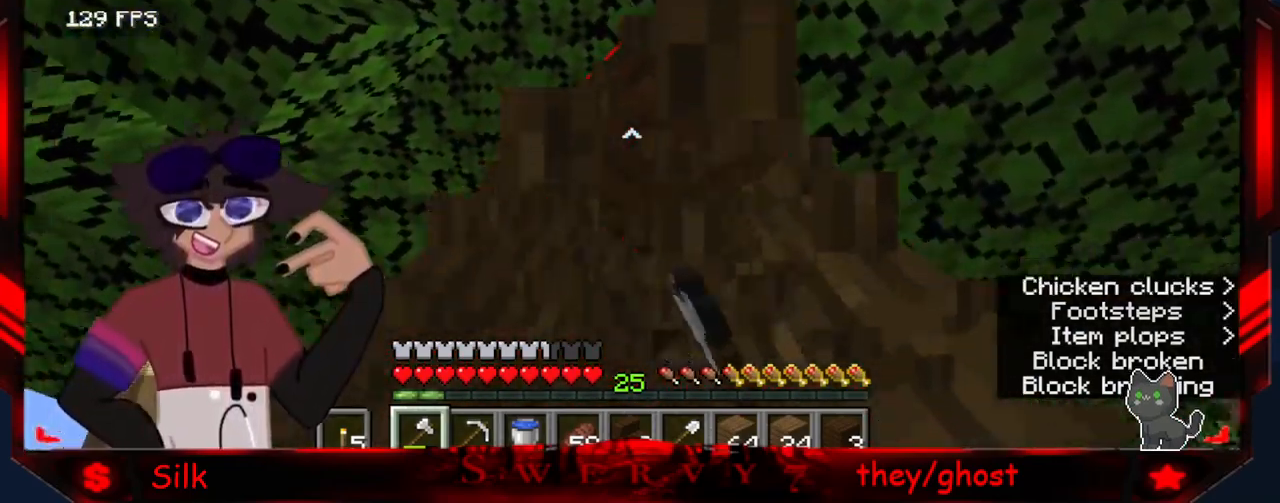
{"keys": [], "mouse": ["left"], "events": [[117, "d", "up"]]}
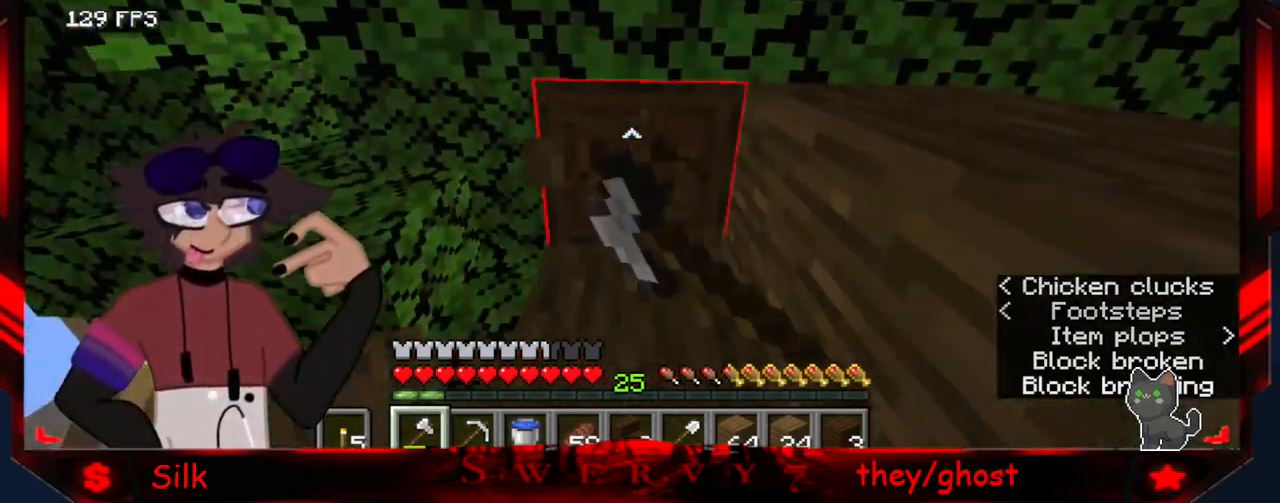
{"keys": [], "mouse": ["left"], "events": []}
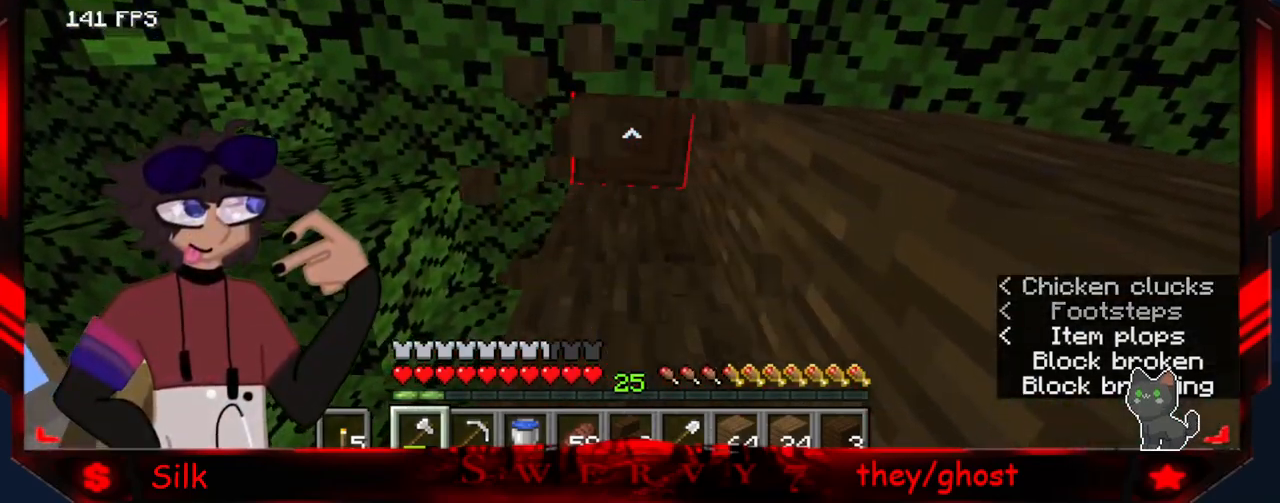
{"keys": [], "mouse": ["left"], "events": []}
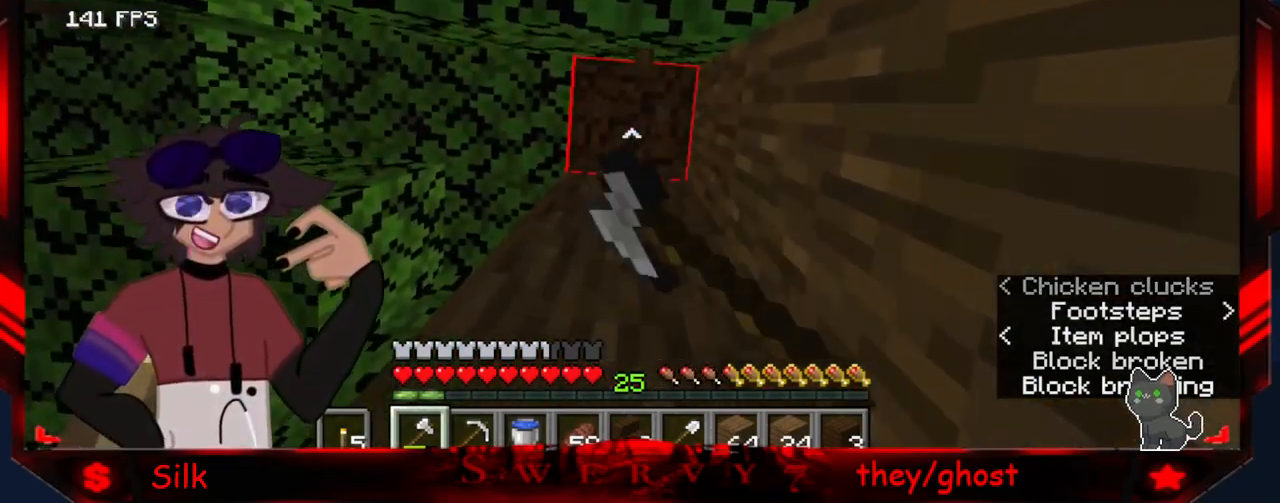
{"keys": [], "mouse": ["left"], "events": []}
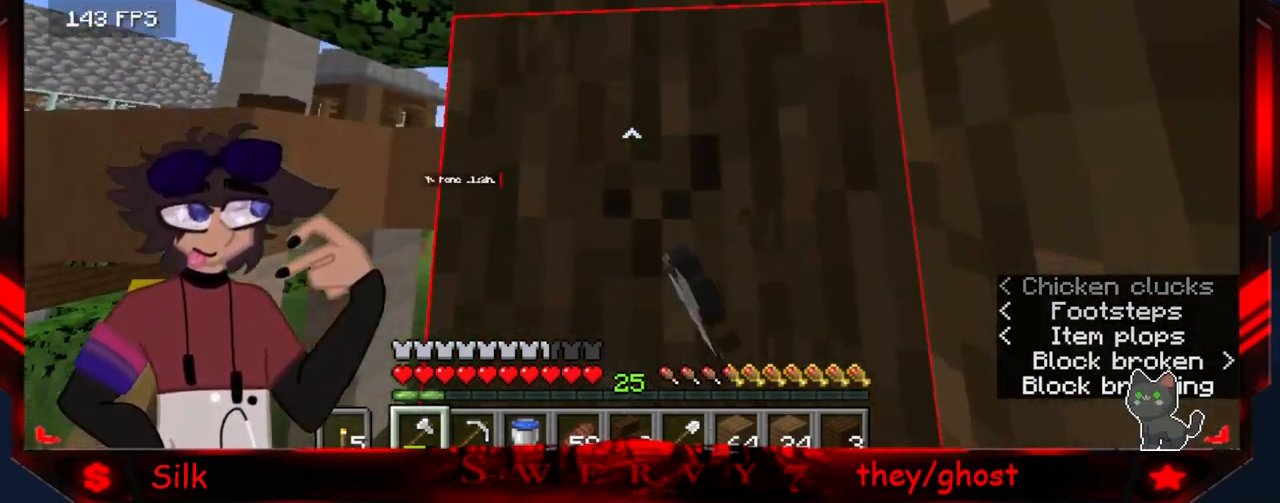
{"keys": [], "mouse": ["left"], "events": []}
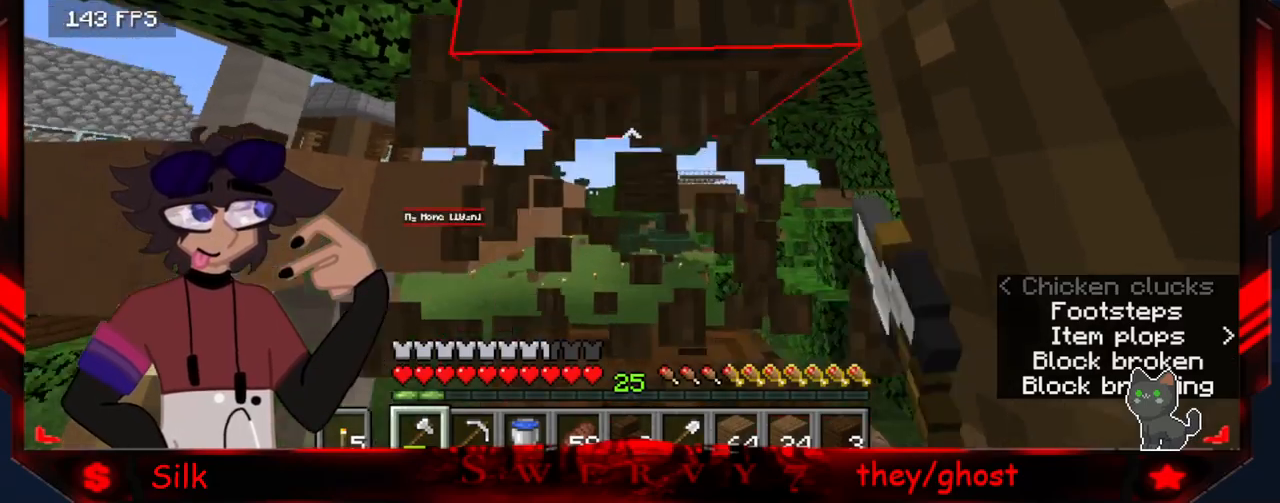
{"keys": [], "mouse": ["left"], "events": []}
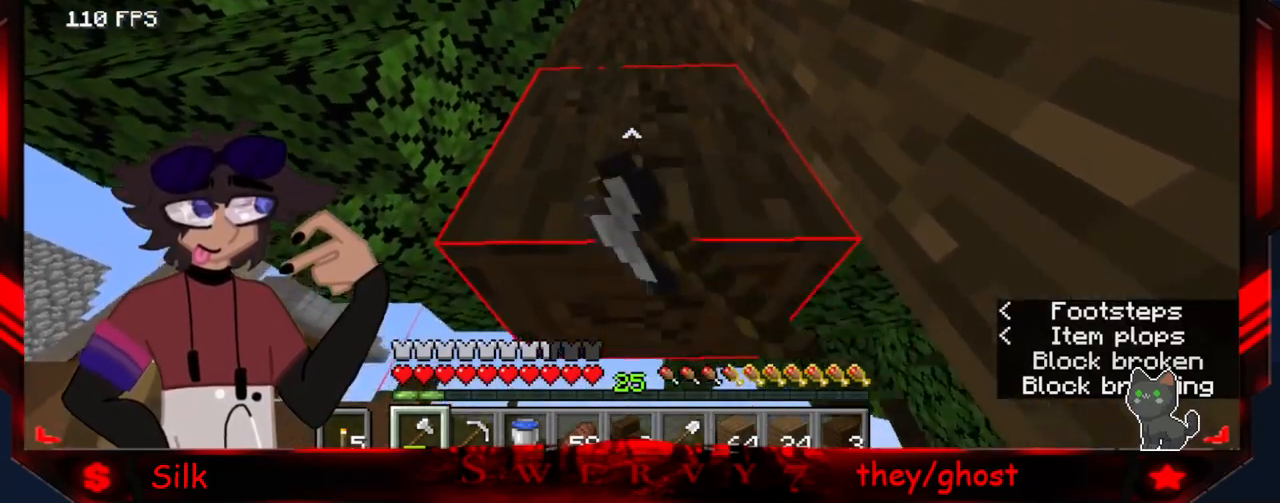
{"keys": [], "mouse": ["left"], "events": []}
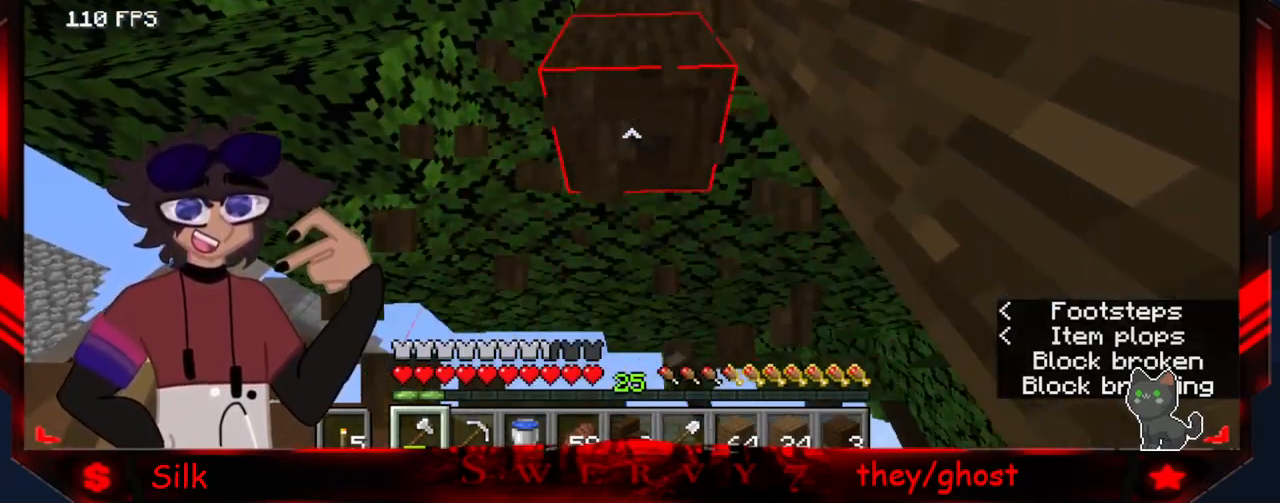
{"keys": [], "mouse": ["left"], "events": []}
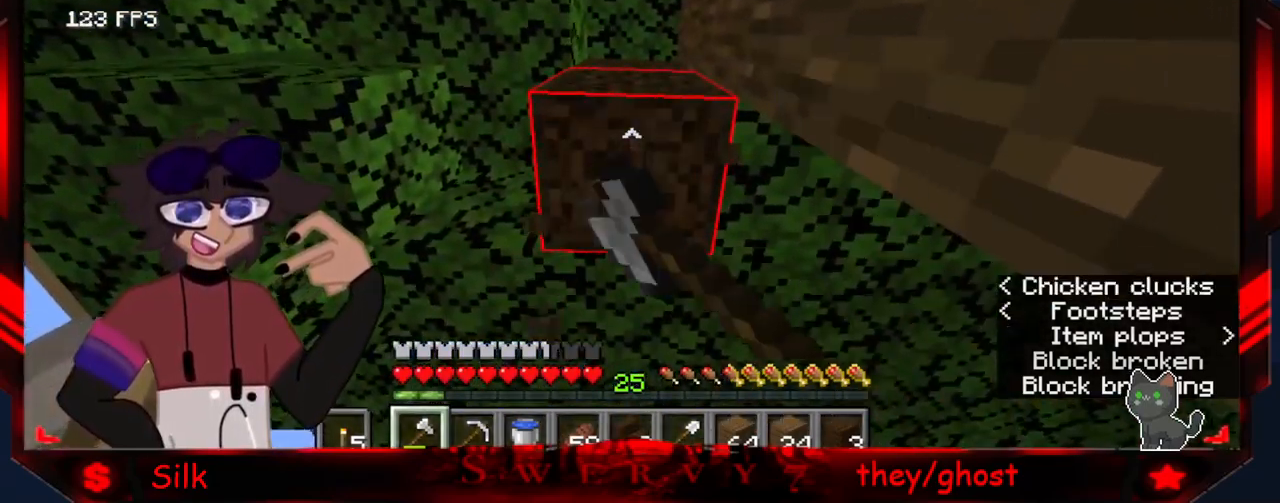
{"keys": [], "mouse": ["left"], "events": []}
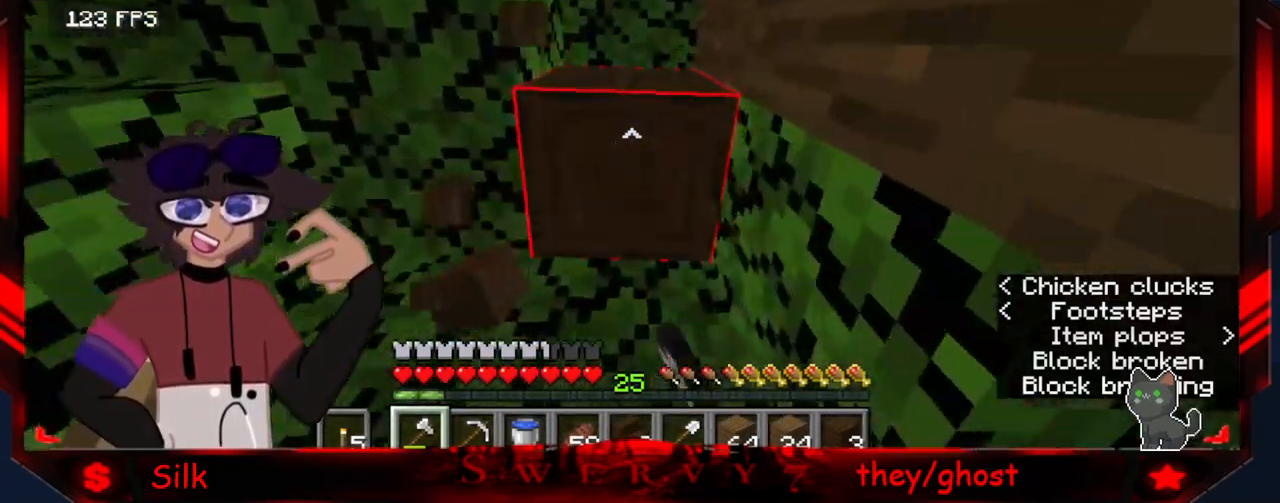
{"keys": [], "mouse": ["left"], "events": []}
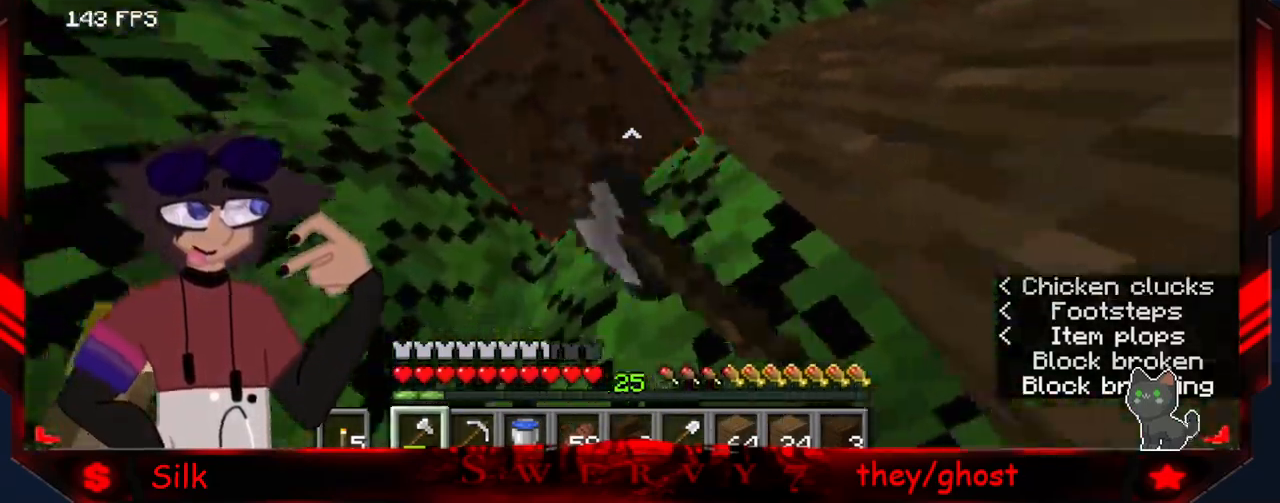
{"keys": [], "mouse": ["left"], "events": [[317, "a", "down"], [400, "a", "up"]]}
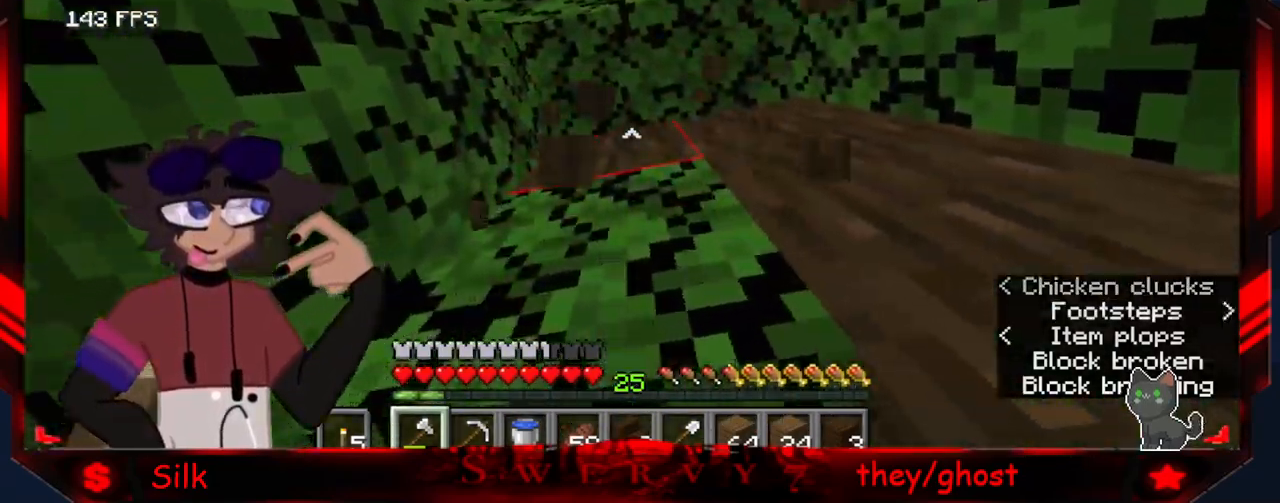
{"keys": [], "mouse": ["left"], "events": []}
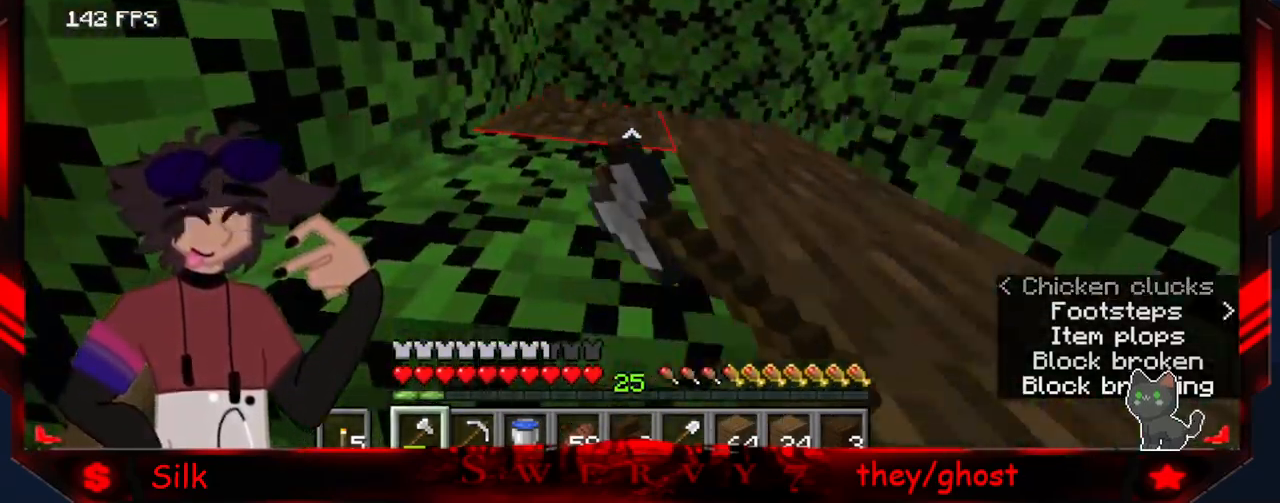
{"keys": [], "mouse": ["left"], "events": []}
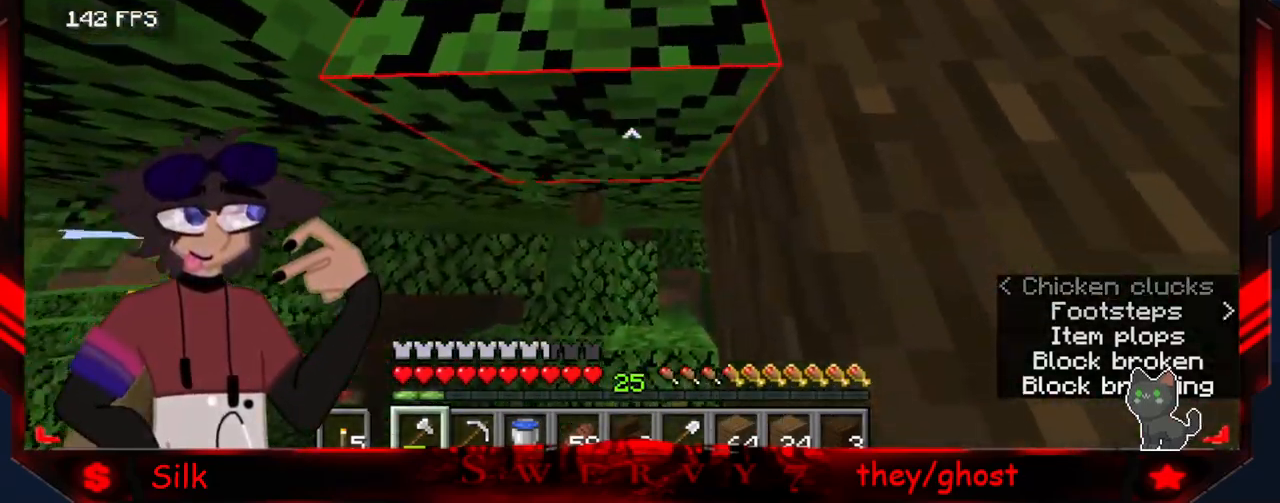
{"keys": [], "mouse": ["left"], "events": []}
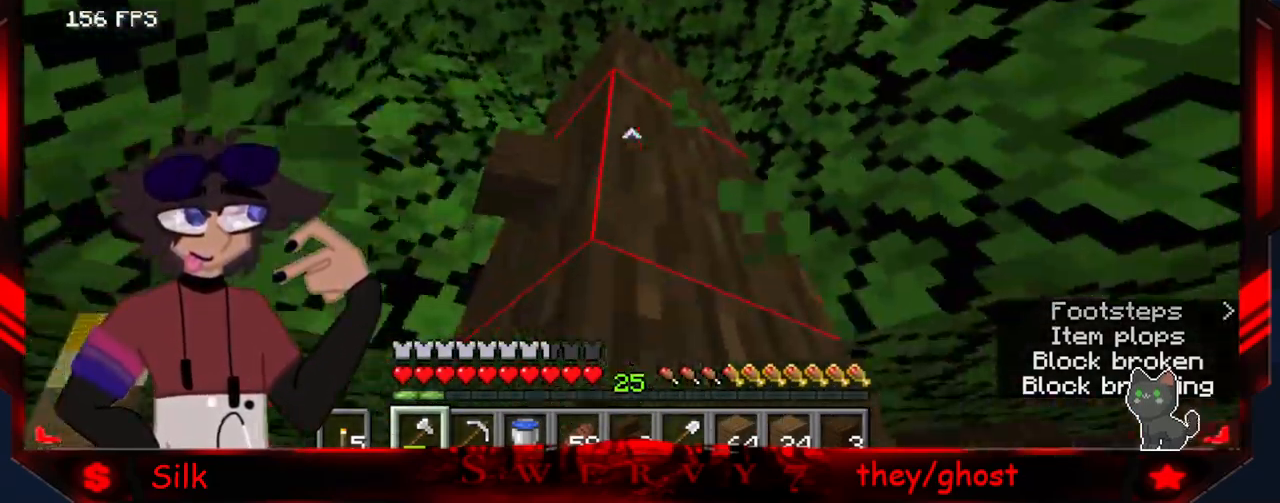
{"keys": [], "mouse": ["left"], "events": []}
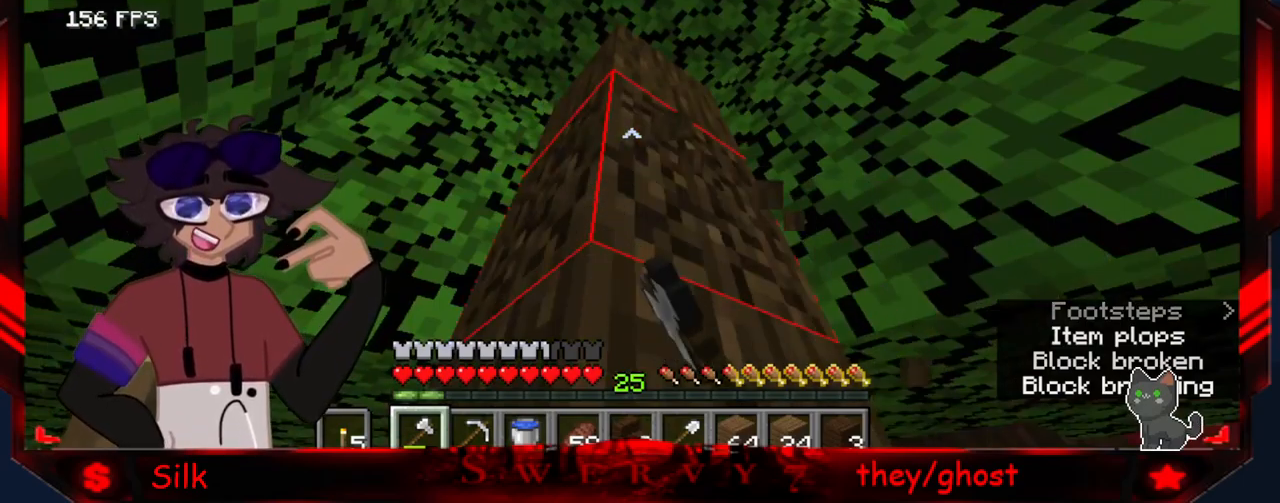
{"keys": [], "mouse": ["left"], "events": []}
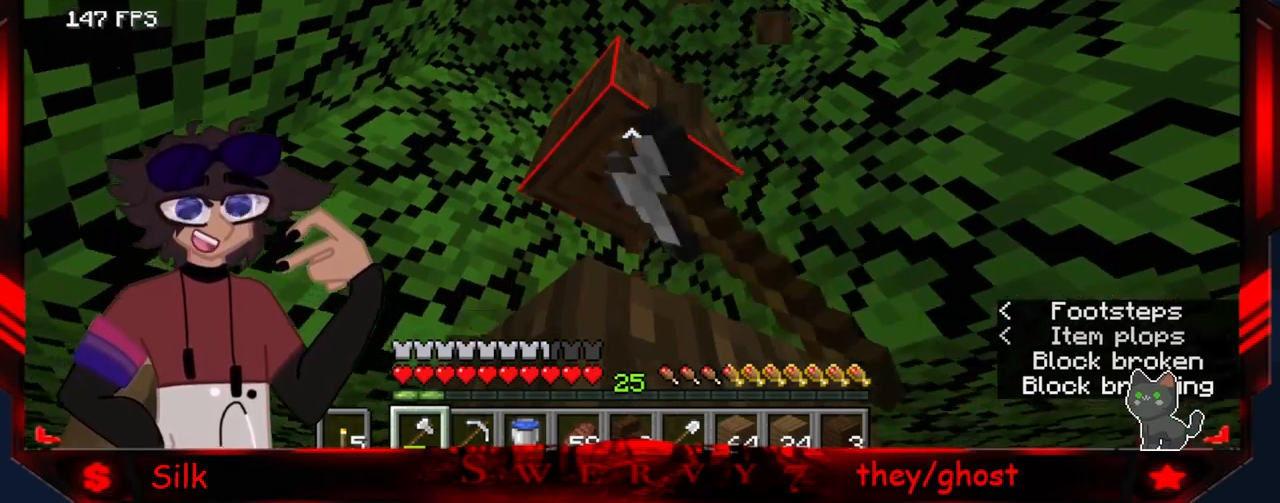
{"keys": [], "mouse": ["left"], "events": []}